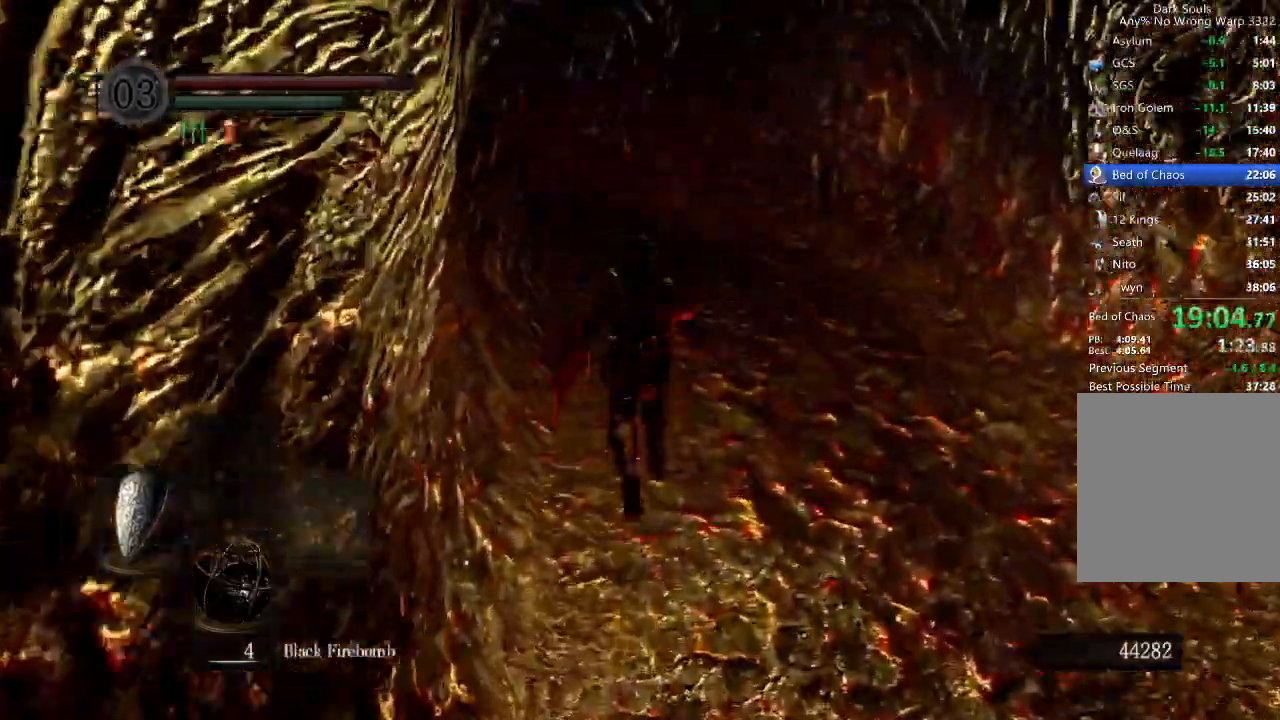
Gameplay with a controller (Xbox layout); each line is a JSON object with the inputs held at the frame after it. "button_events" lists button changes between this image and that frame as [ms after this image, input, new state], when the widget could be followed in between (sticks are given only as held states). Not read: L2 R1 SELECT left_stick.
{"buttons": ["B"], "right_stick": "down-left", "button_events": []}
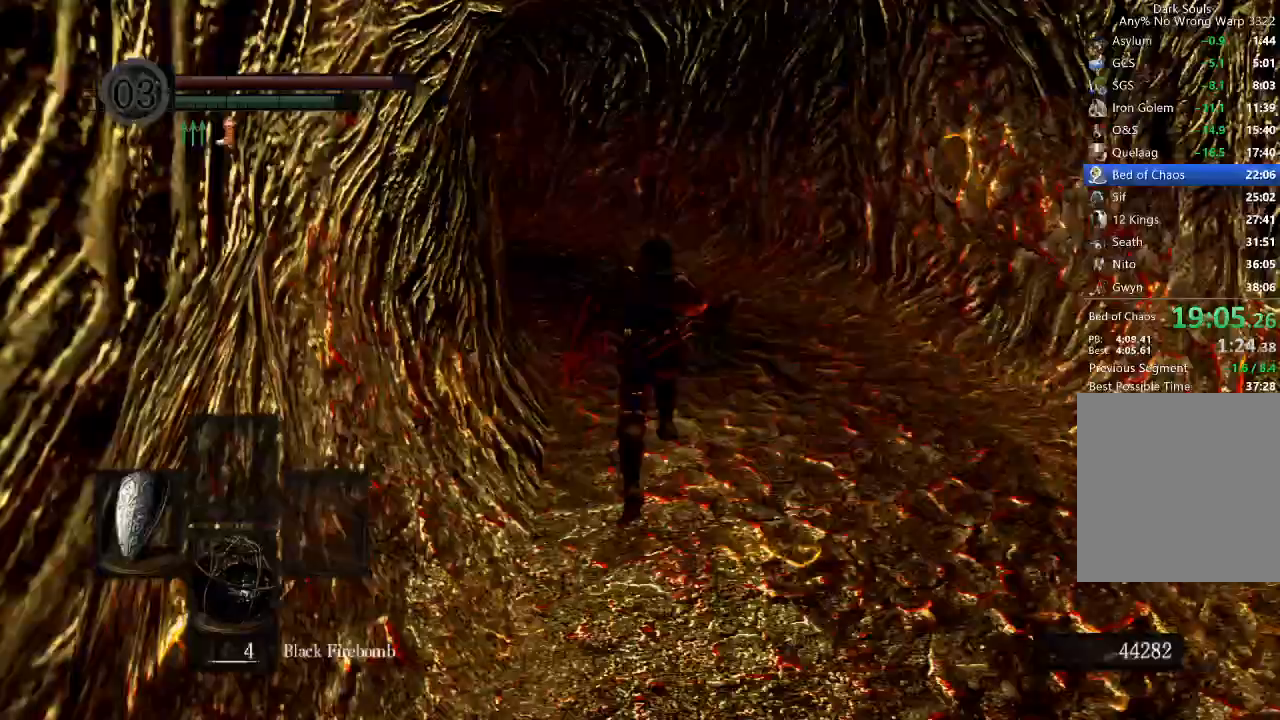
{"buttons": ["B"], "right_stick": "down-left", "button_events": []}
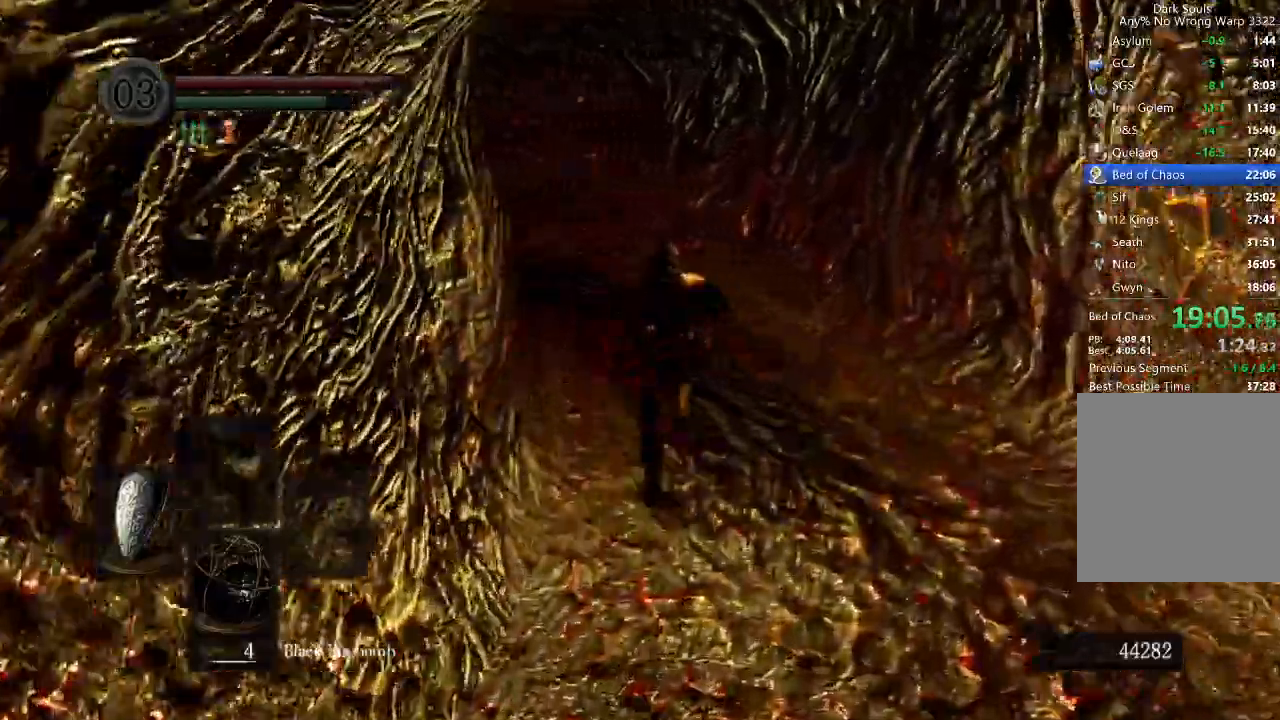
{"buttons": ["B"], "right_stick": "down-left", "button_events": []}
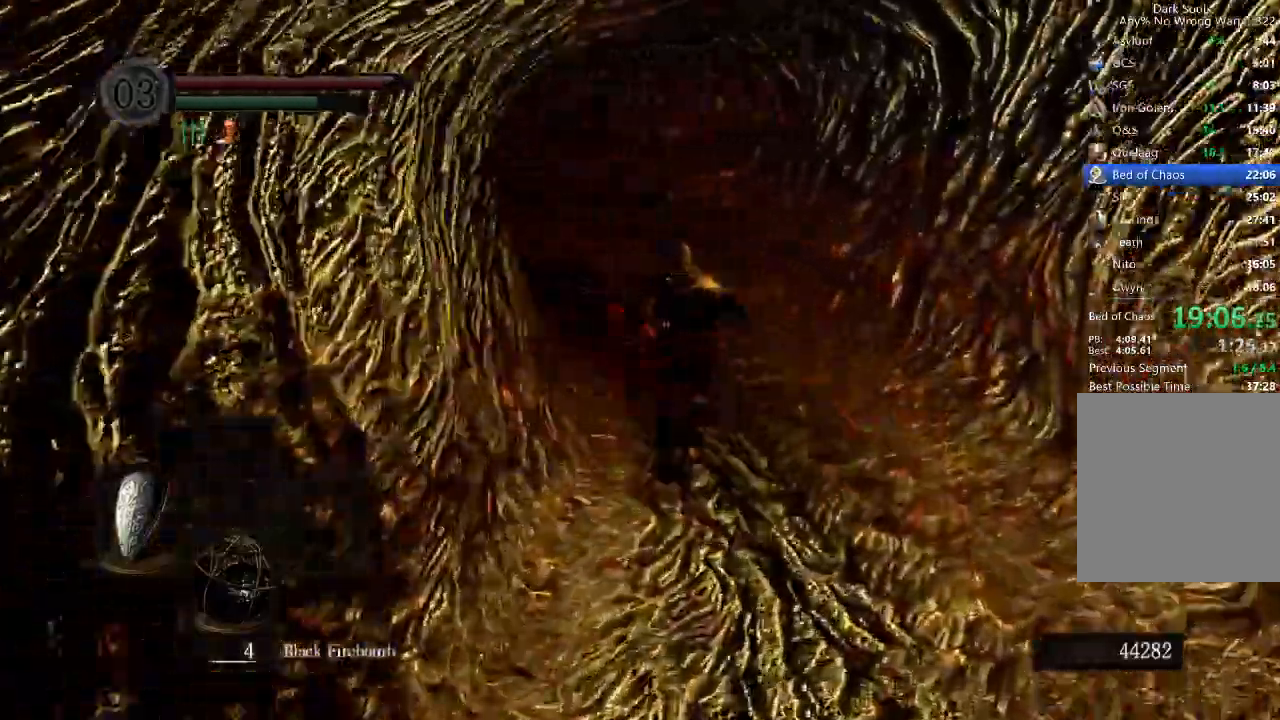
{"buttons": ["B", "R2"], "right_stick": "down-left", "button_events": [[467, "R2", "down"]]}